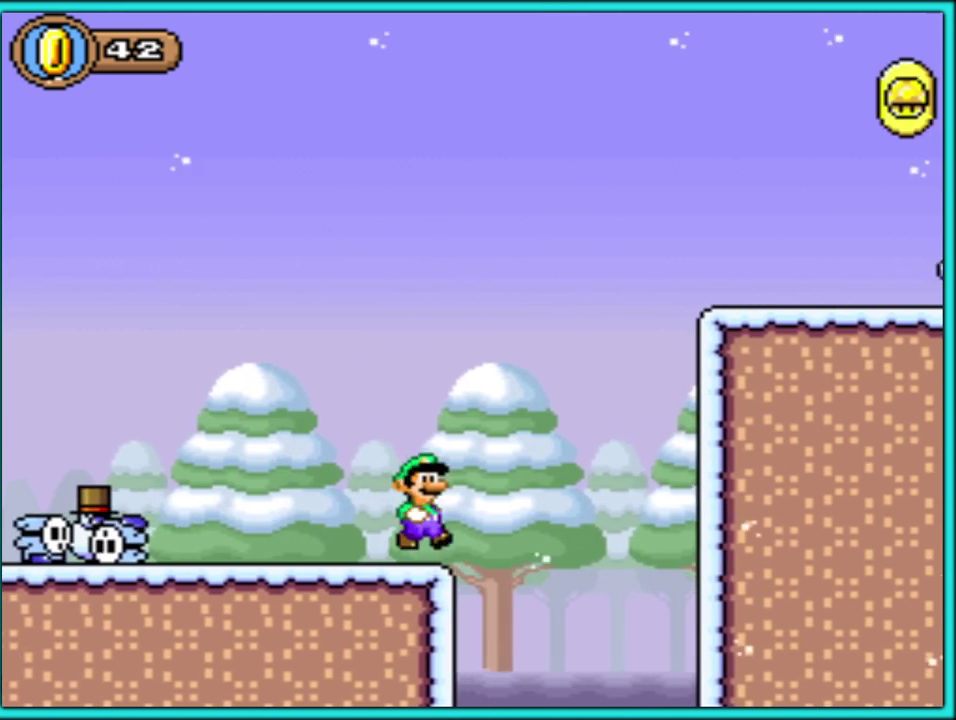
Gameplay with a controller (Nintendo layout); each line is a JSON object with the inputs held at the frame after it. "events" lists button and stick changes between this image and that frame as [ms after this image, input, new state], when the widget could be followed in between. Not read: L3 R3.
{"buttons": ["Y", "DPAD_RIGHT"], "events": [[433, "B", "up"]]}
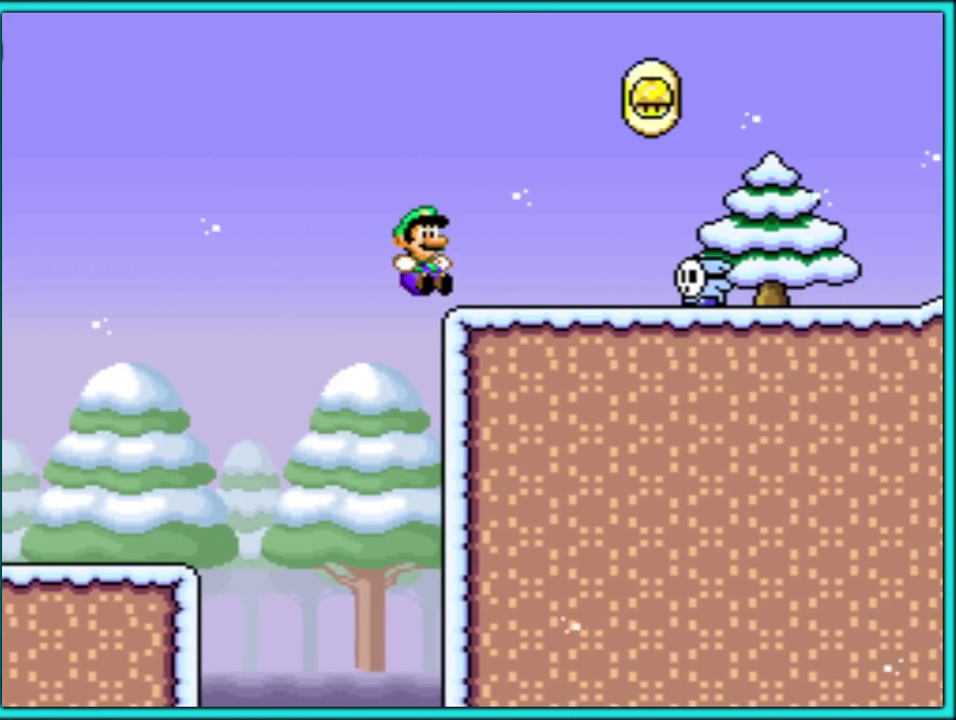
{"buttons": ["Y", "DPAD_RIGHT"], "events": [[133, "B", "down"], [183, "B", "up"]]}
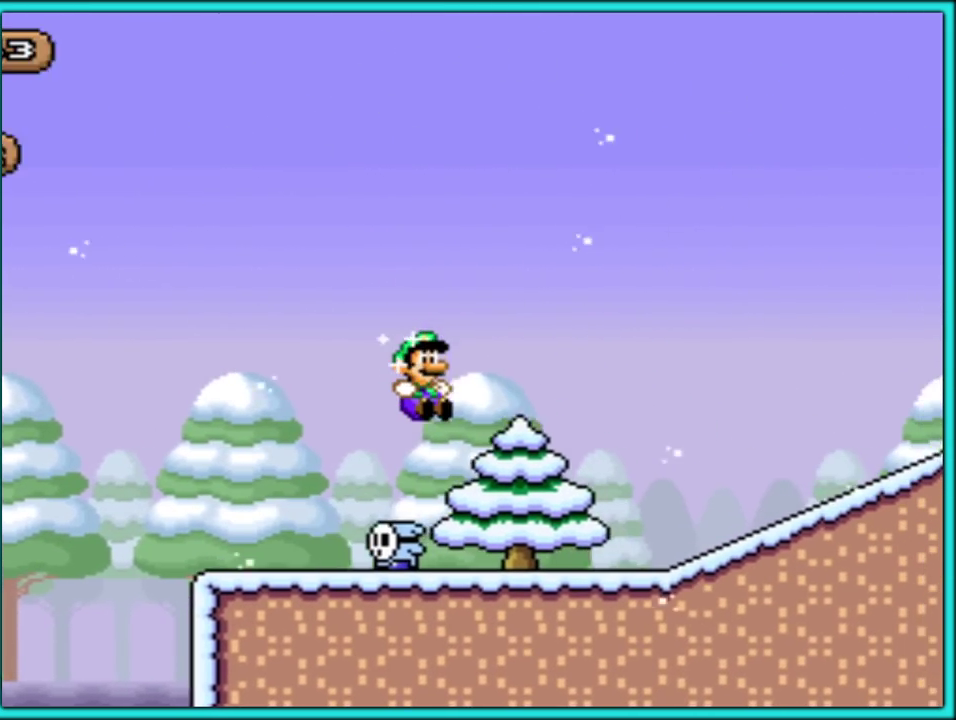
{"buttons": ["B", "Y", "DPAD_RIGHT"], "events": [[400, "B", "down"]]}
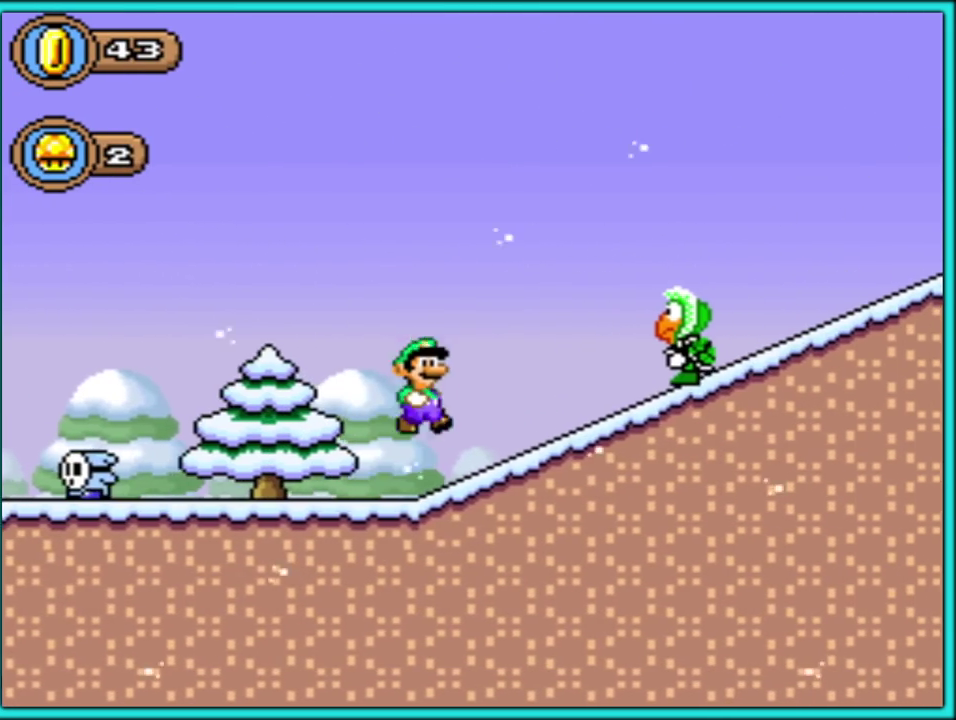
{"buttons": ["Y", "DPAD_RIGHT"], "events": [[417, "B", "up"]]}
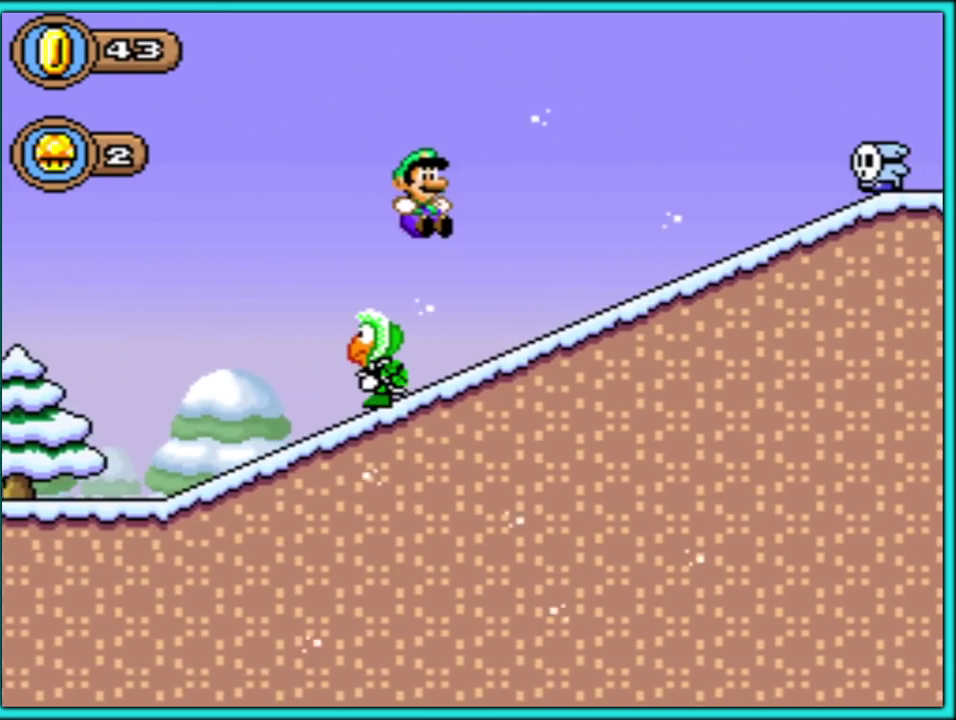
{"buttons": ["Y", "DPAD_RIGHT"], "events": [[200, "B", "down"], [450, "B", "up"]]}
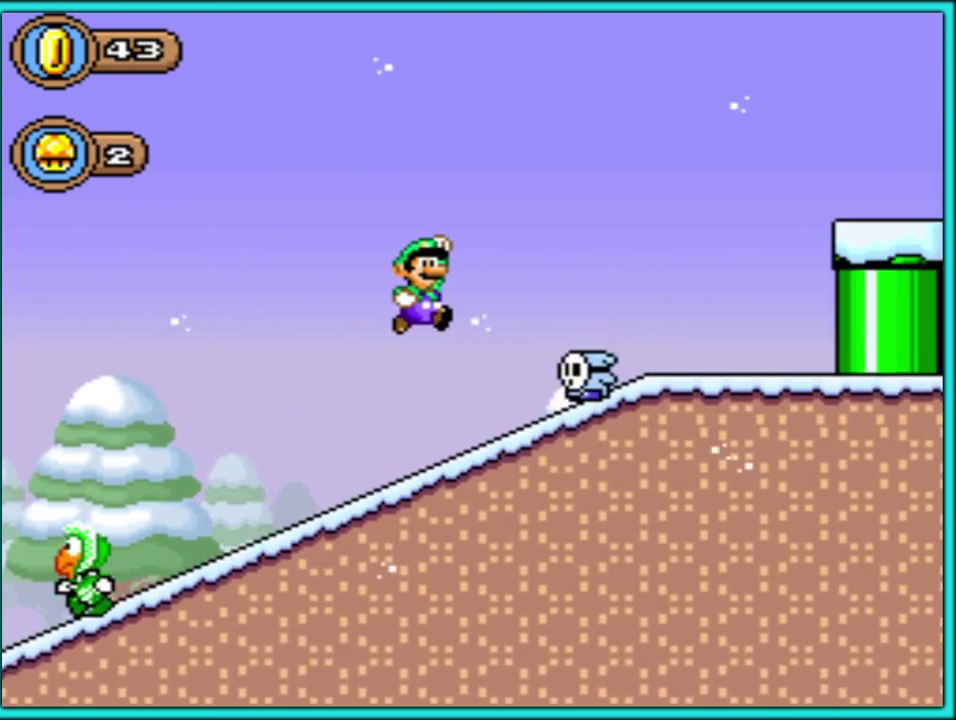
{"buttons": ["B", "Y", "DPAD_RIGHT"], "events": [[50, "B", "down"], [67, "Y", "up"], [133, "Y", "down"], [183, "B", "up"], [417, "B", "down"]]}
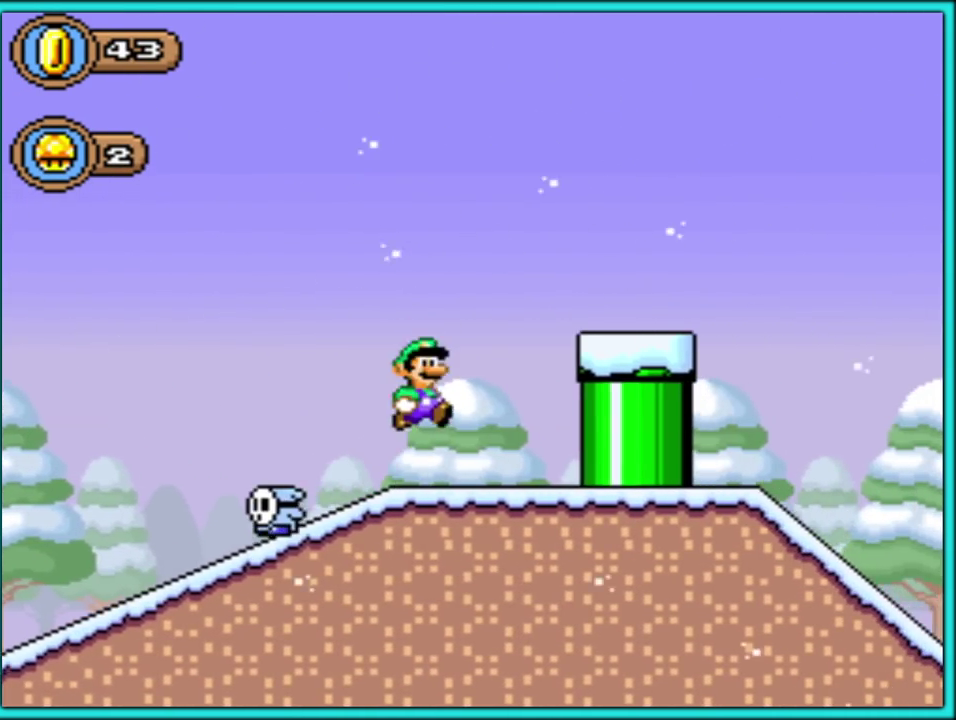
{"buttons": ["Y", "DPAD_RIGHT"], "events": [[200, "B", "up"]]}
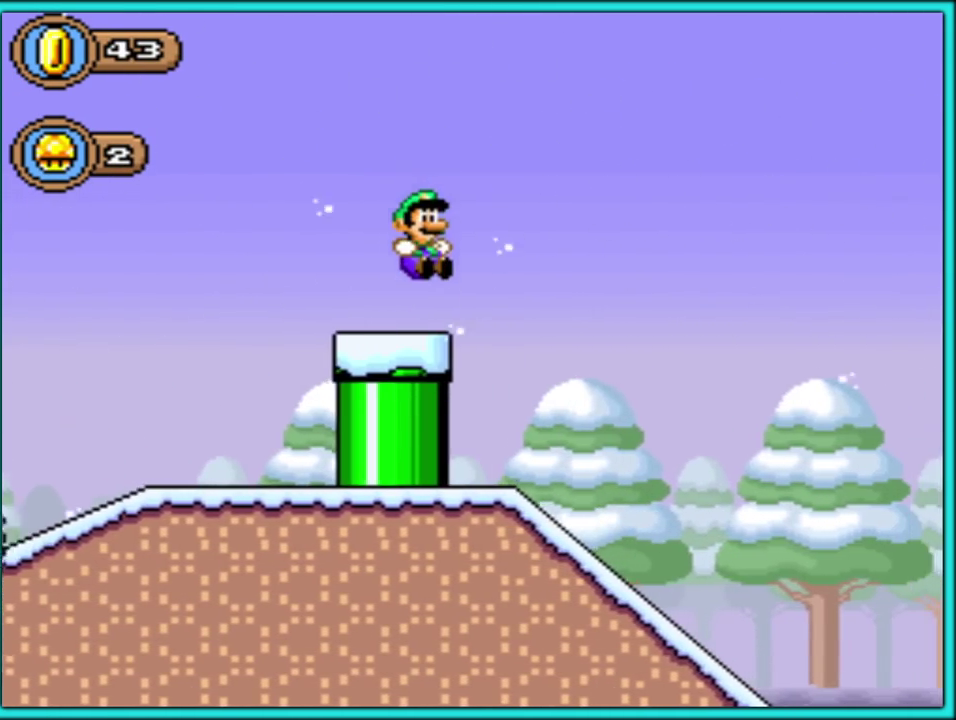
{"buttons": ["Y", "DPAD_DOWN"], "events": [[467, "DPAD_DOWN", "down"], [467, "DPAD_RIGHT", "up"]]}
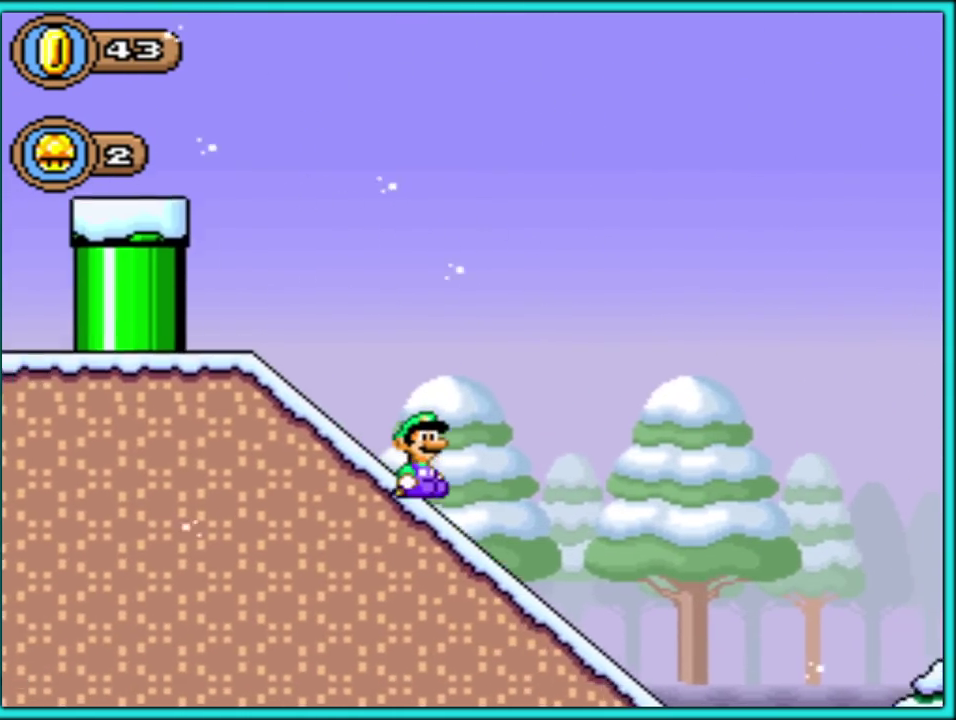
{"buttons": ["B", "Y", "DPAD_DOWN"], "events": [[500, "B", "down"]]}
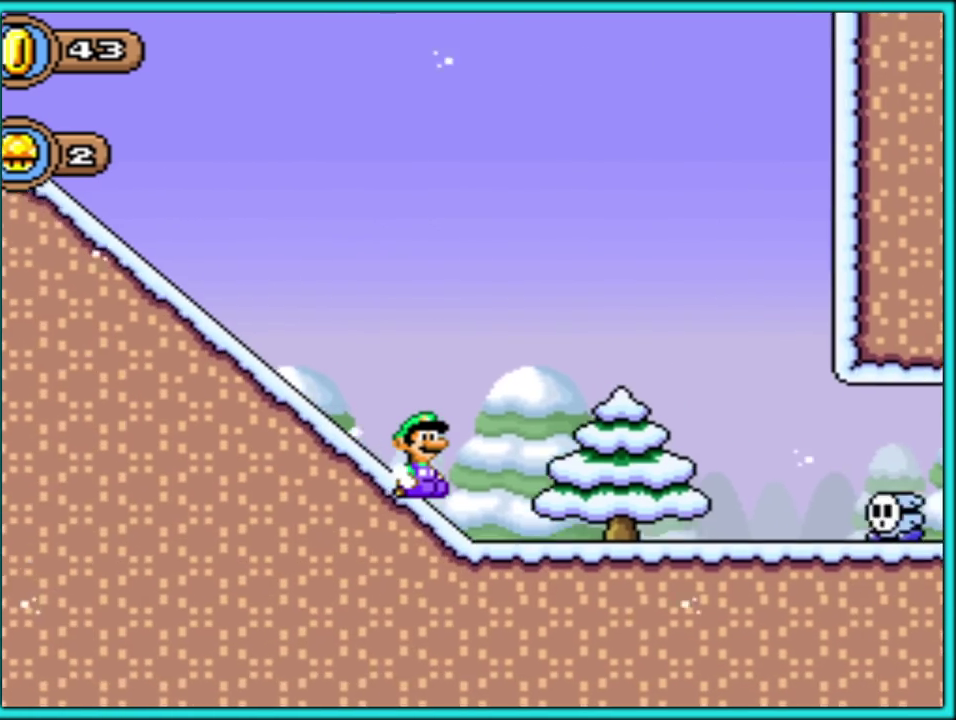
{"buttons": ["Y", "DPAD_RIGHT"], "events": [[167, "B", "up"], [167, "DPAD_RIGHT", "down"], [183, "DPAD_DOWN", "up"]]}
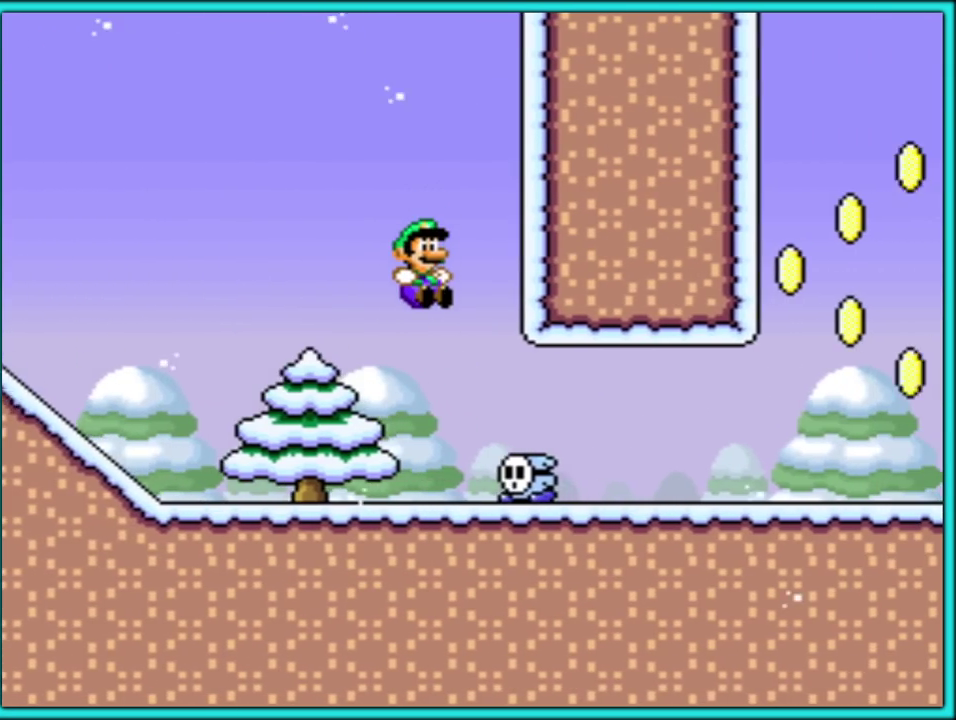
{"buttons": ["Y", "DPAD_RIGHT"], "events": []}
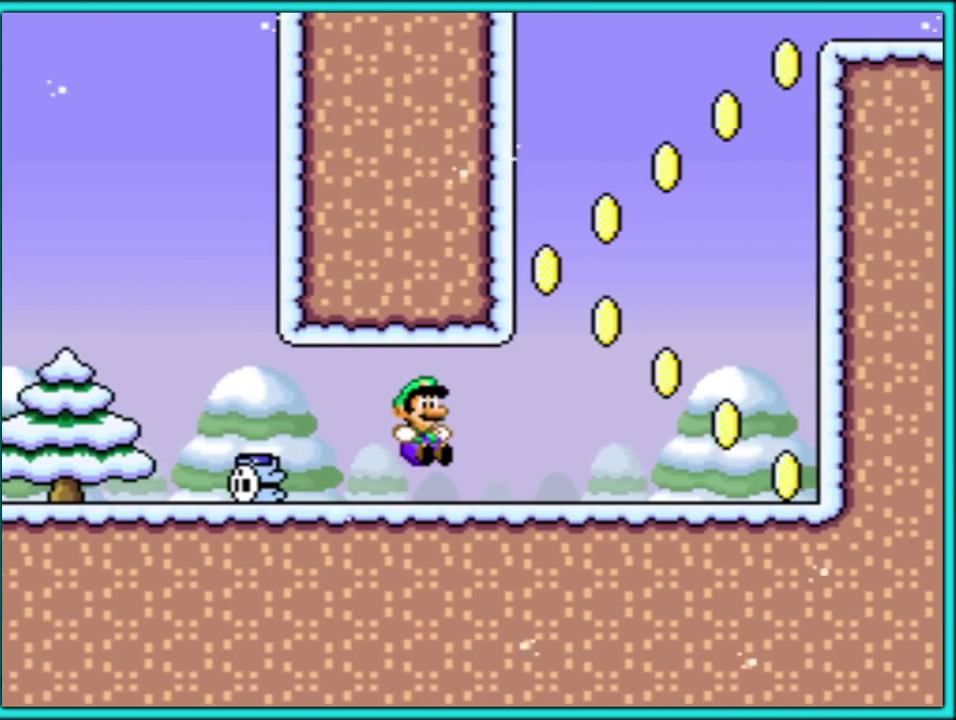
{"buttons": ["B", "Y", "DPAD_LEFT"], "events": [[133, "DPAD_LEFT", "down"], [133, "DPAD_RIGHT", "up"], [150, "B", "down"]]}
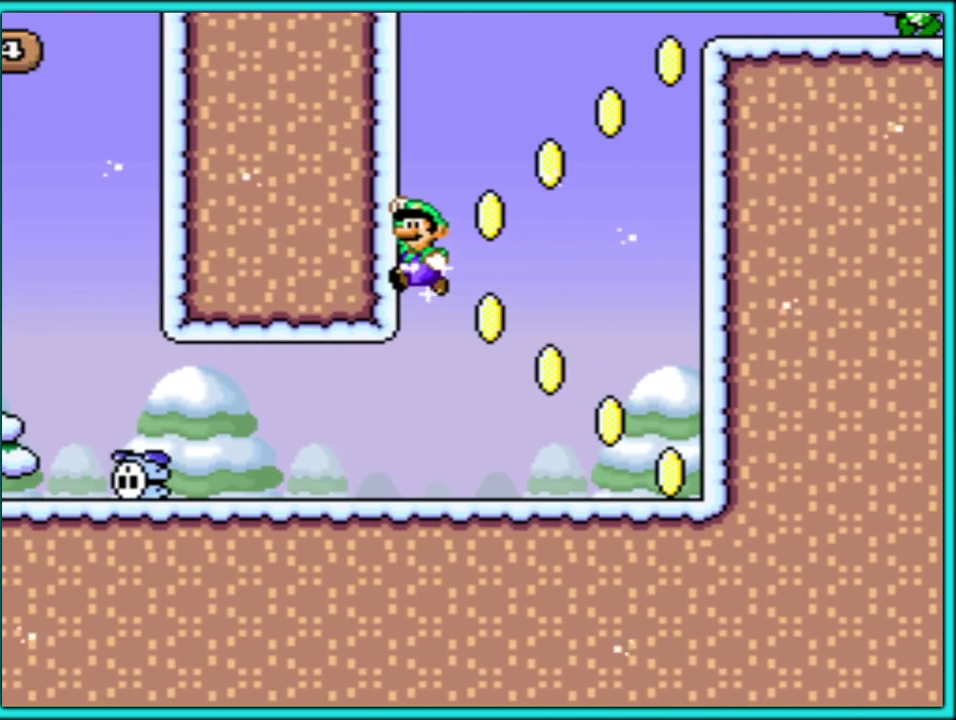
{"buttons": ["B", "Y", "DPAD_RIGHT"], "events": [[33, "B", "up"], [200, "B", "down"], [333, "DPAD_LEFT", "up"], [367, "DPAD_RIGHT", "down"]]}
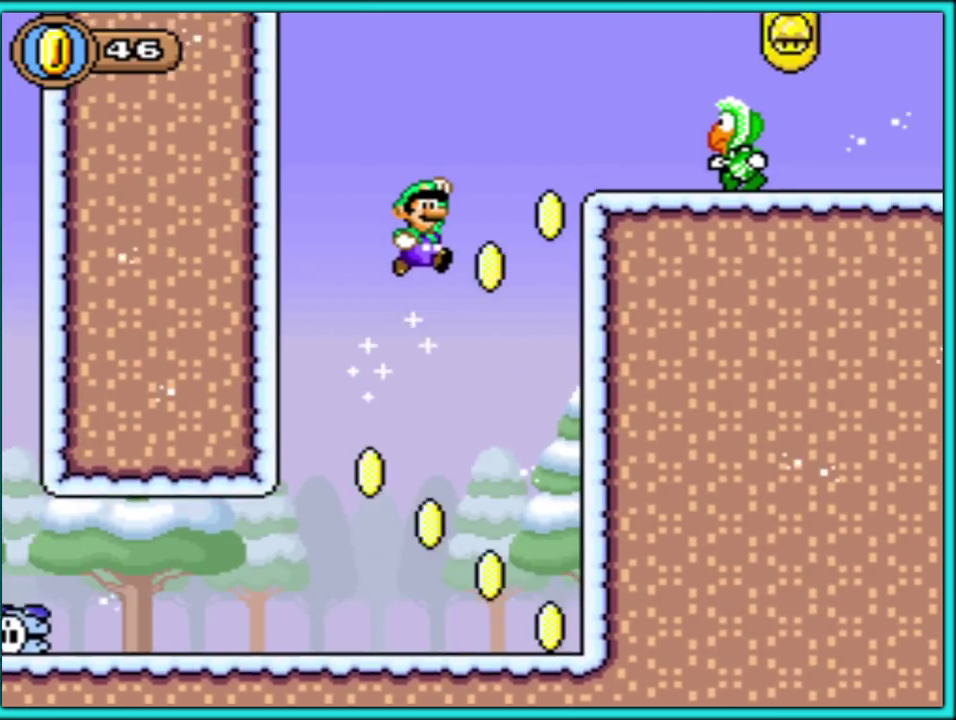
{"buttons": ["B", "Y", "DPAD_LEFT"], "events": [[200, "B", "up"], [300, "B", "down"], [400, "DPAD_RIGHT", "up"], [417, "DPAD_LEFT", "down"]]}
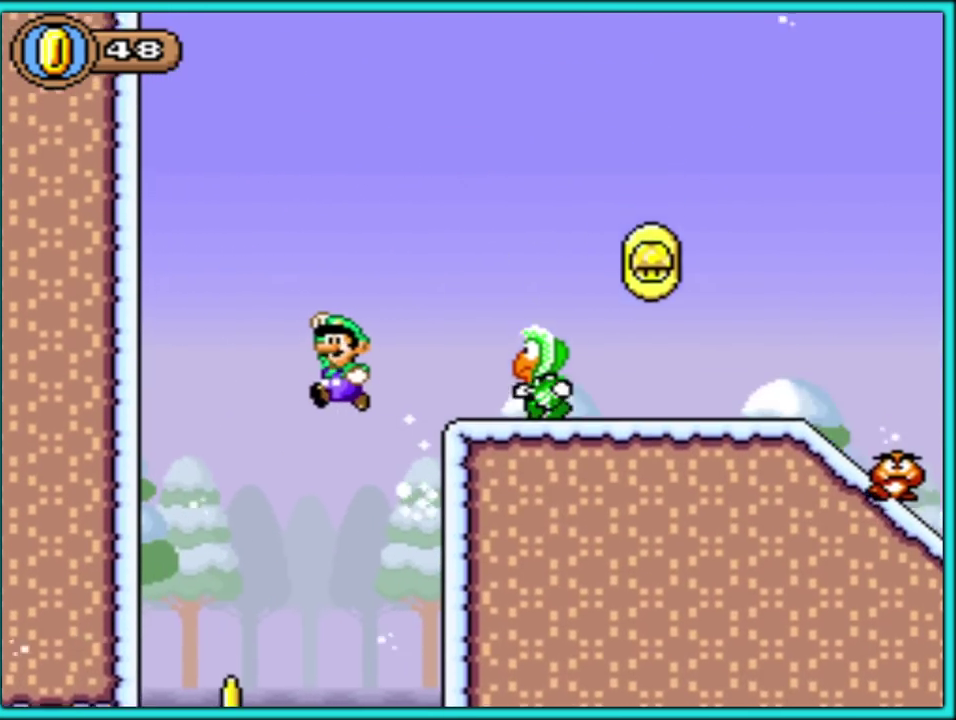
{"buttons": ["B", "Y", "DPAD_LEFT"], "events": [[317, "B", "up"], [417, "B", "down"]]}
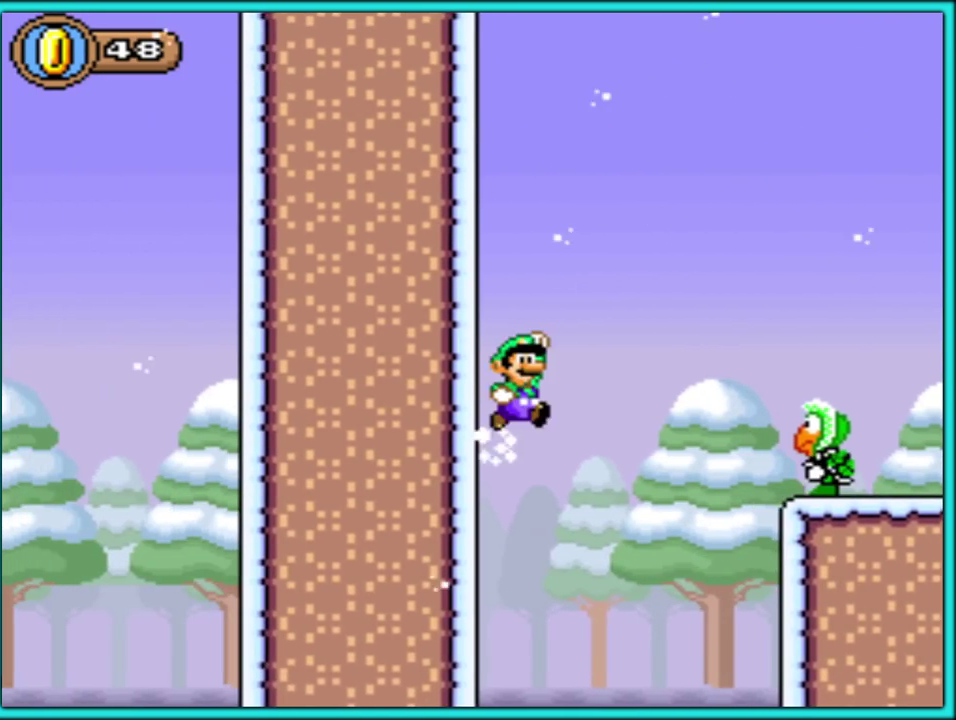
{"buttons": ["Y", "DPAD_RIGHT"], "events": [[100, "DPAD_LEFT", "up"], [100, "DPAD_RIGHT", "down"], [233, "Y", "up"], [300, "Y", "down"], [500, "B", "up"]]}
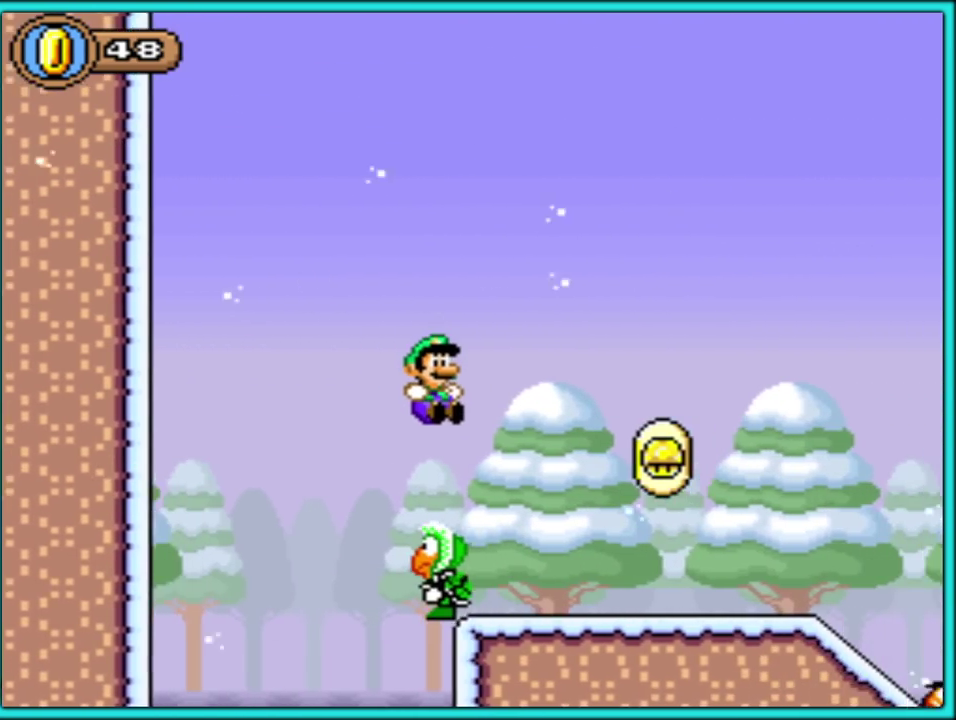
{"buttons": ["Y", "DPAD_RIGHT"], "events": []}
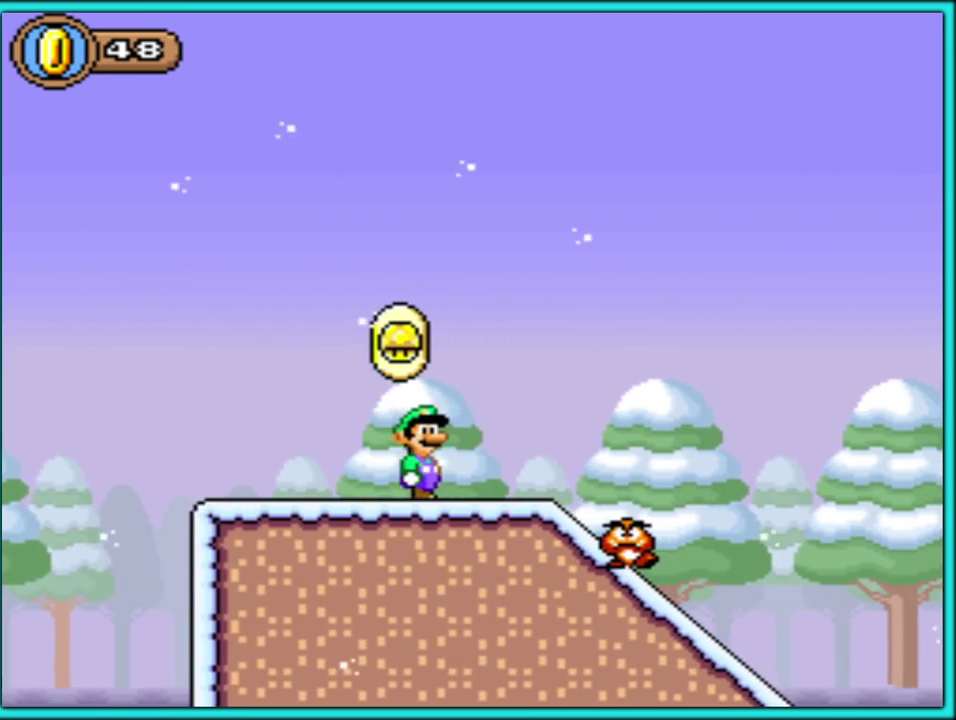
{"buttons": ["Y", "DPAD_LEFT"], "events": [[17, "B", "down"], [100, "B", "up"], [300, "DPAD_RIGHT", "up"], [317, "DPAD_LEFT", "down"]]}
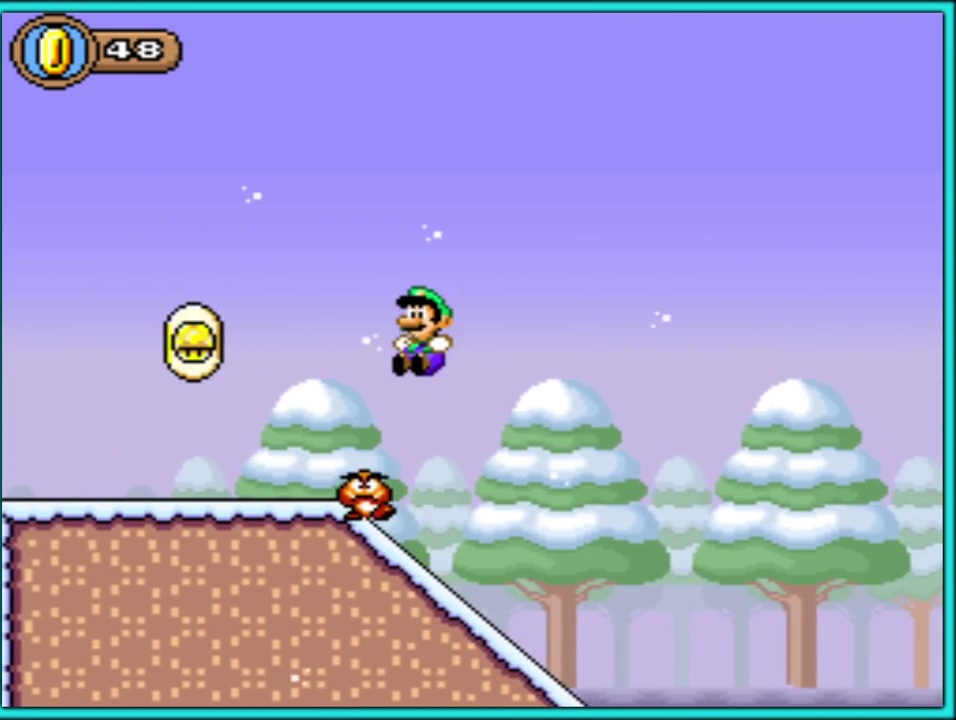
{"buttons": ["Y"], "events": [[167, "DPAD_LEFT", "up"], [217, "DPAD_RIGHT", "down"], [383, "DPAD_RIGHT", "up"]]}
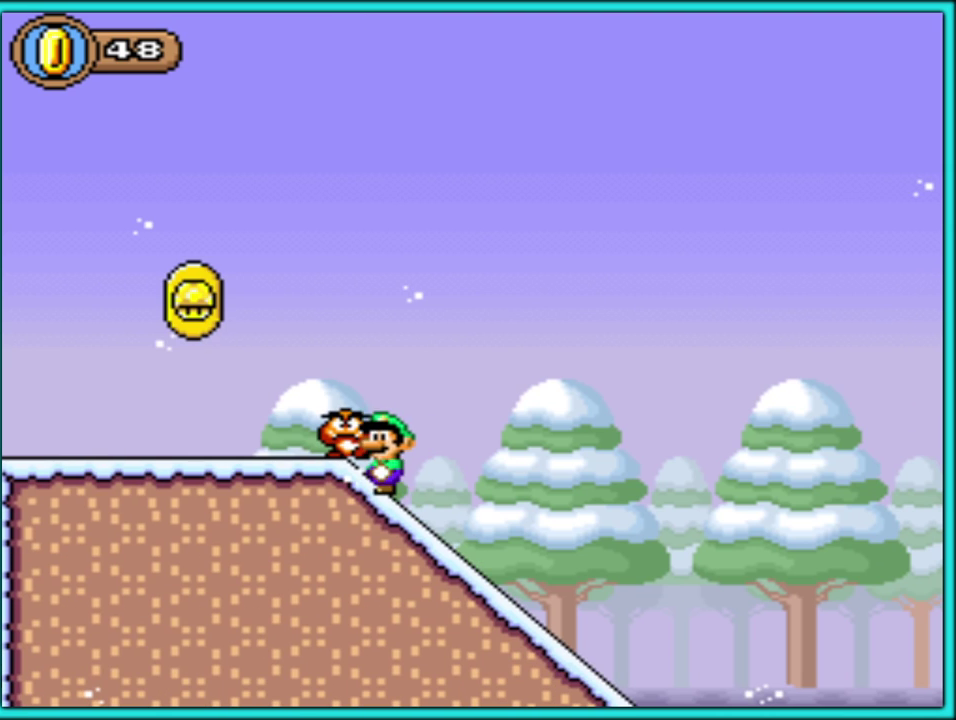
{"buttons": ["Y", "DPAD_RIGHT"], "events": [[150, "DPAD_RIGHT", "down"]]}
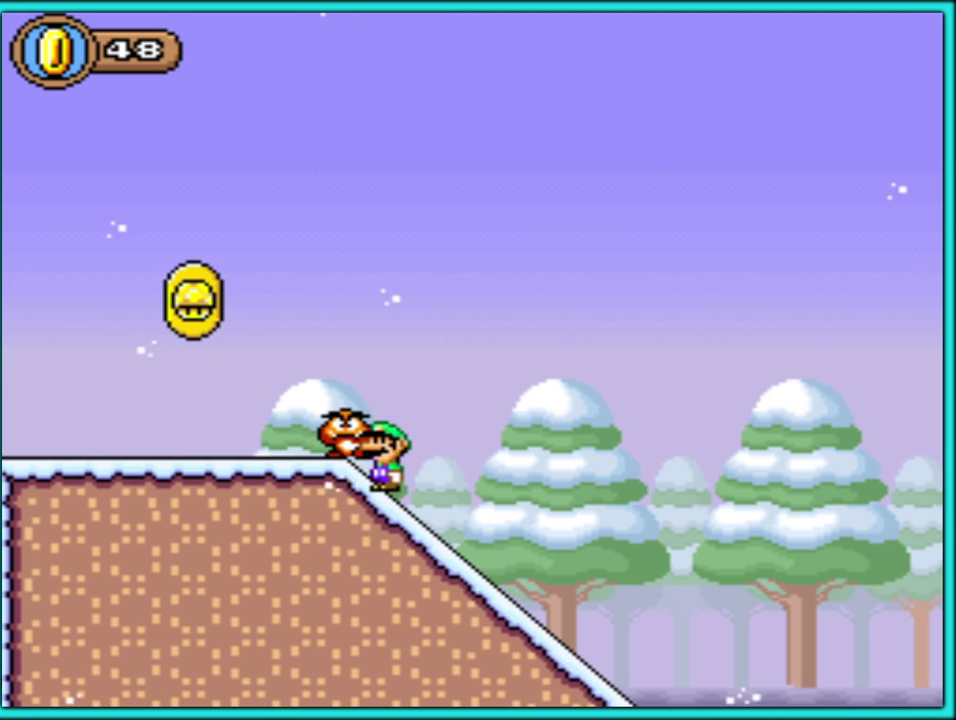
{"buttons": ["Y", "DPAD_RIGHT"], "events": []}
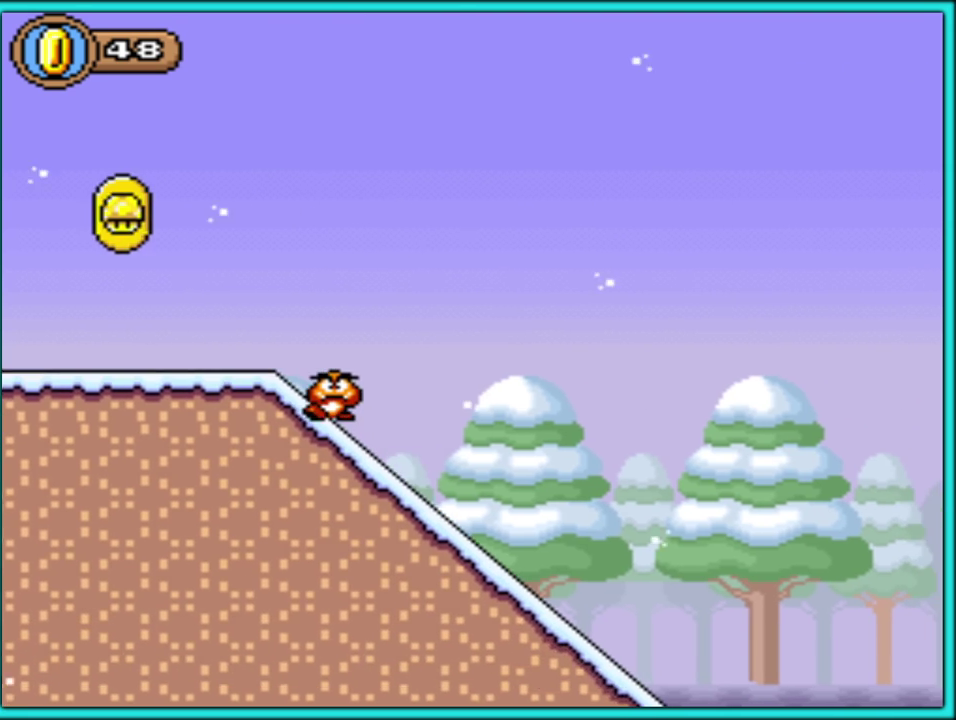
{"buttons": ["Y", "DPAD_RIGHT"], "events": []}
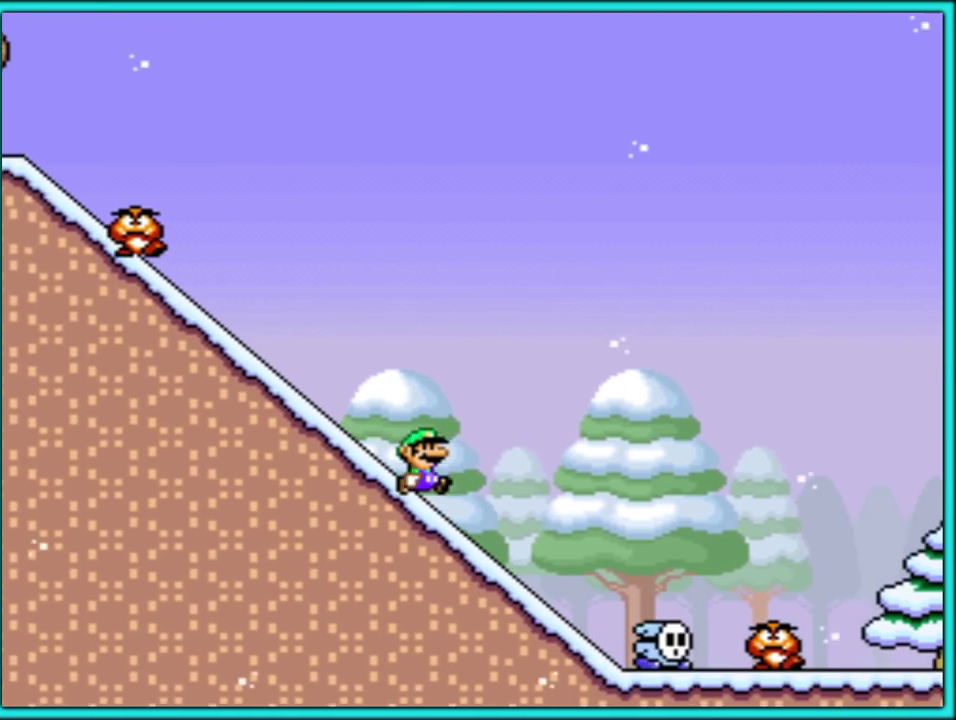
{"buttons": ["Y", "DPAD_RIGHT"], "events": []}
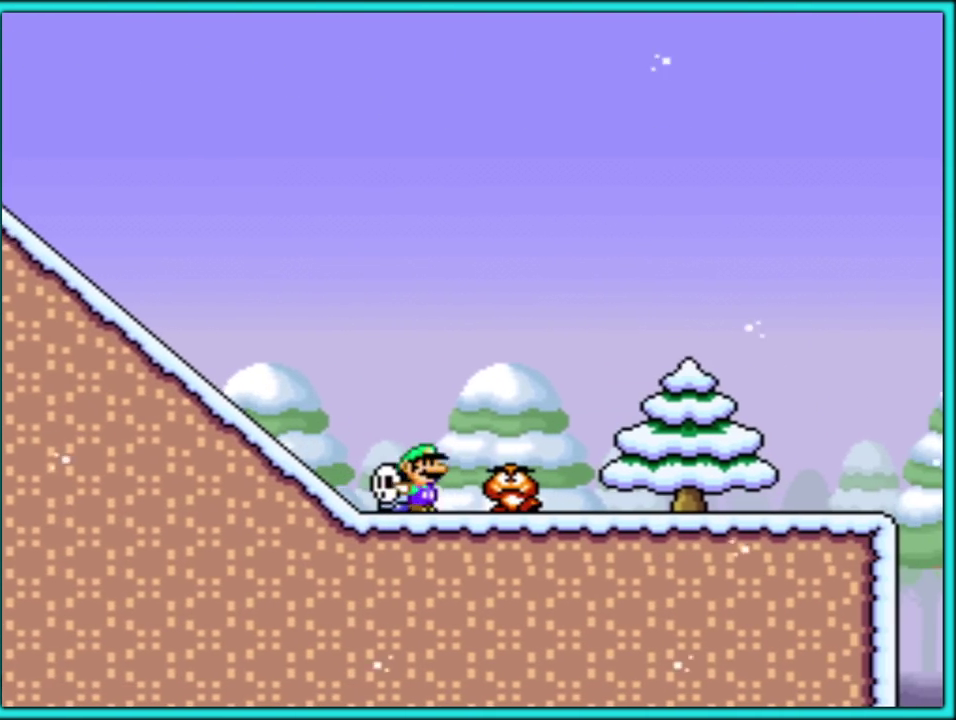
{"buttons": ["Y", "DPAD_RIGHT"], "events": []}
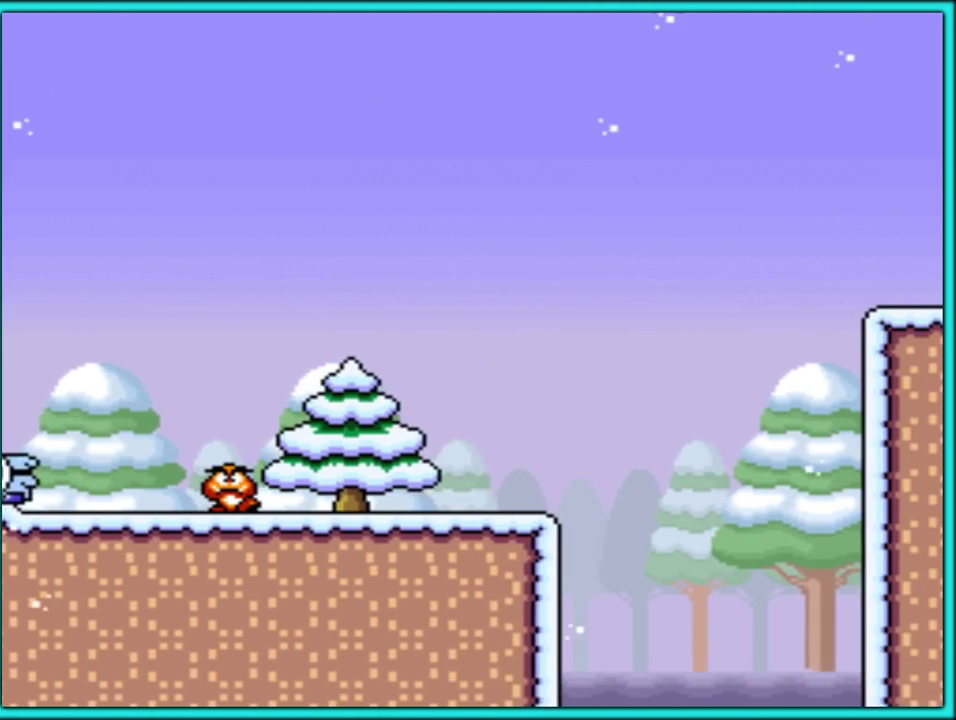
{"buttons": ["B", "Y", "DPAD_RIGHT"], "events": [[33, "B", "down"]]}
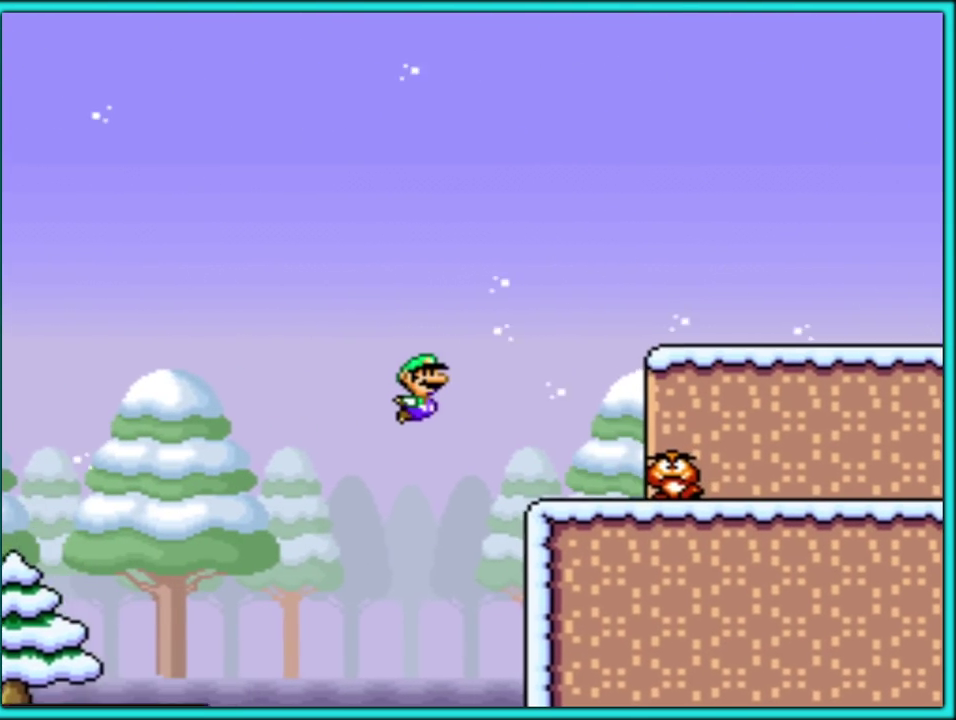
{"buttons": ["B", "Y", "DPAD_LEFT"], "events": [[50, "DPAD_LEFT", "down"], [50, "DPAD_RIGHT", "up"], [167, "B", "up"], [233, "DPAD_LEFT", "up"], [300, "DPAD_RIGHT", "down"], [350, "B", "down"], [400, "DPAD_LEFT", "down"], [400, "DPAD_RIGHT", "up"]]}
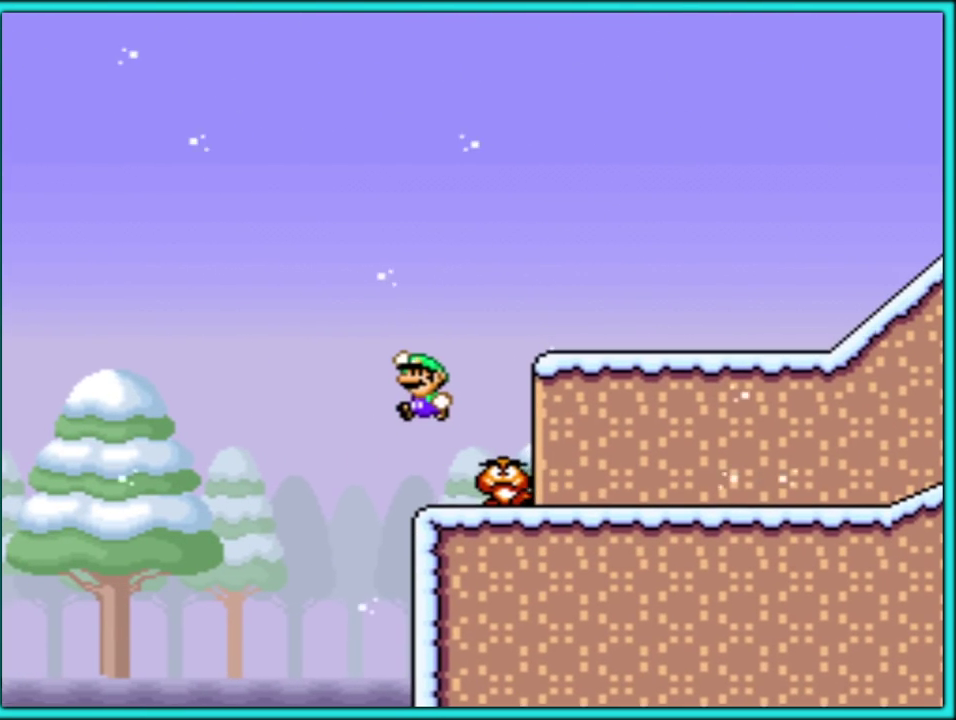
{"buttons": ["Y", "DPAD_RIGHT"], "events": [[33, "DPAD_LEFT", "up"], [50, "DPAD_RIGHT", "down"], [467, "B", "up"]]}